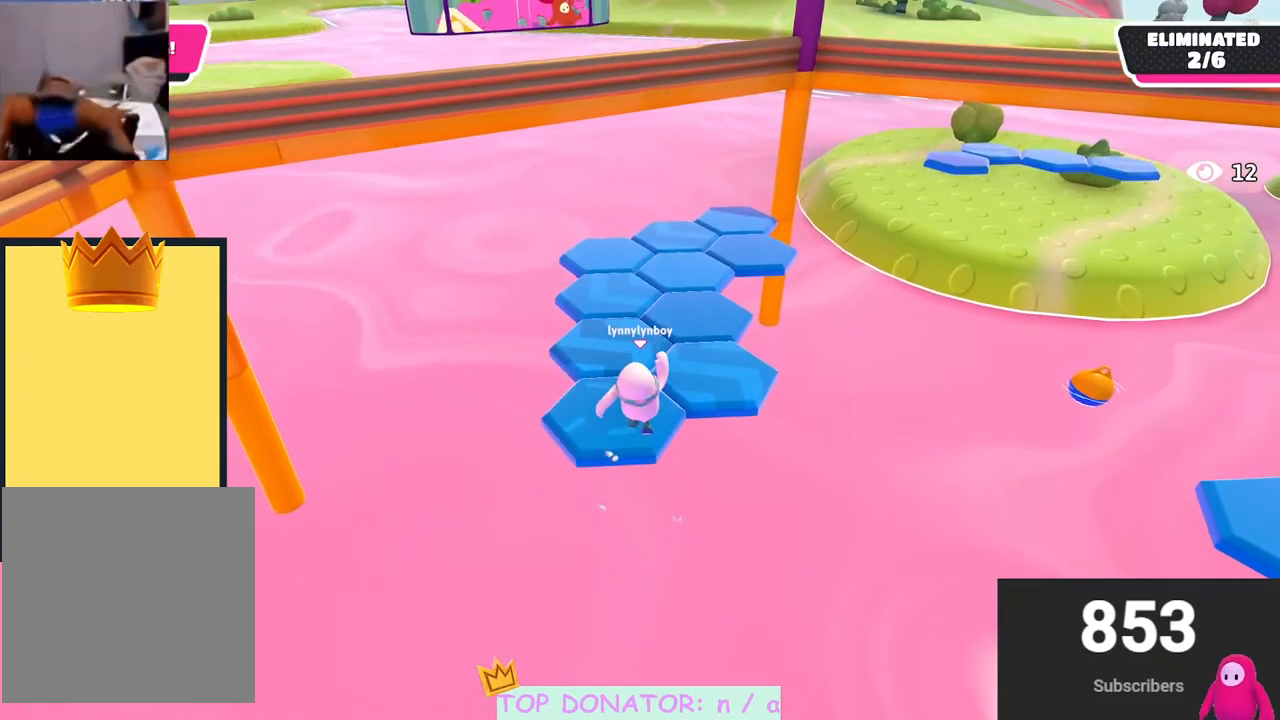
Gameplay with a controller (Xbox layout); each line is a JSON object with the inputs held at the frame after it. "events" lists button and stick changes between this image and that frame as [ms after this image, input, new state], when the widget could be followed in between. Not read: R3.
{"buttons": [], "left_stick": "center", "right_stick": "center", "events": [[100, "X", "down"], [183, "X", "up"], [200, "A", "up"], [333, "left_stick", "center"]]}
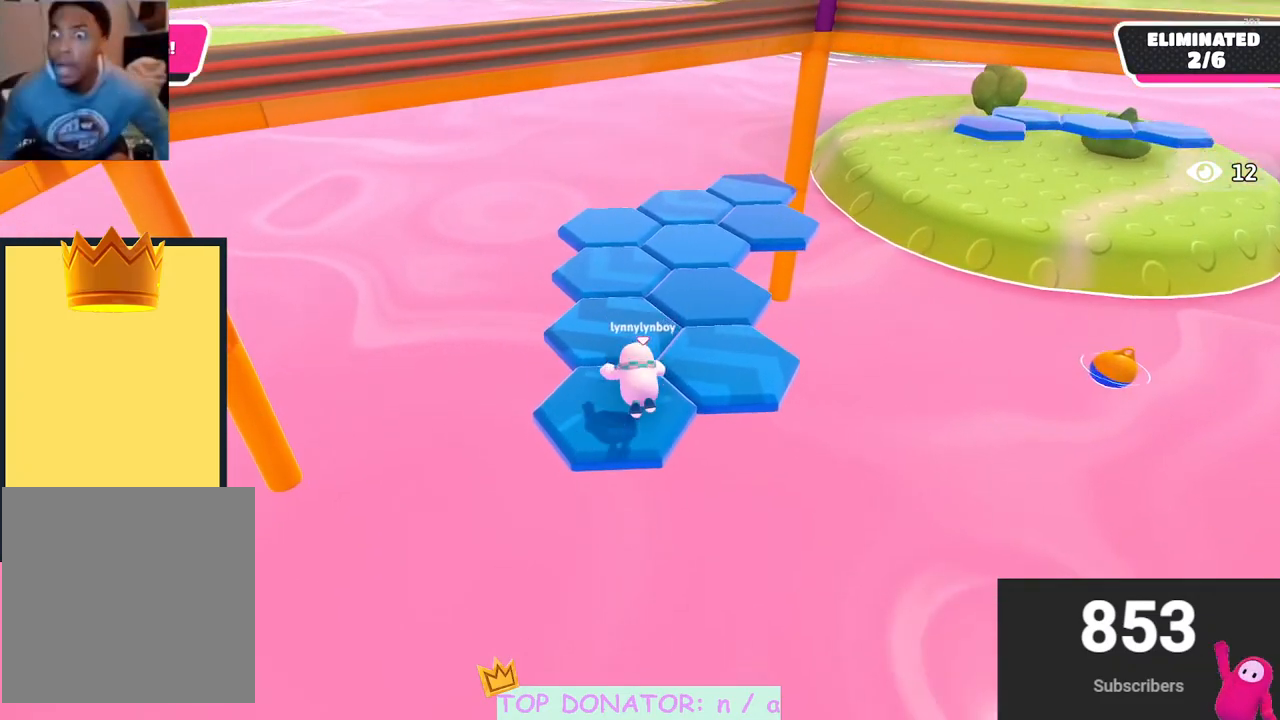
{"buttons": [], "left_stick": "center", "right_stick": "center", "events": [[50, "left_stick", "up-right"], [83, "right_stick", "up-right"], [133, "right_stick", "right"], [233, "left_stick", "center"], [417, "right_stick", "center"]]}
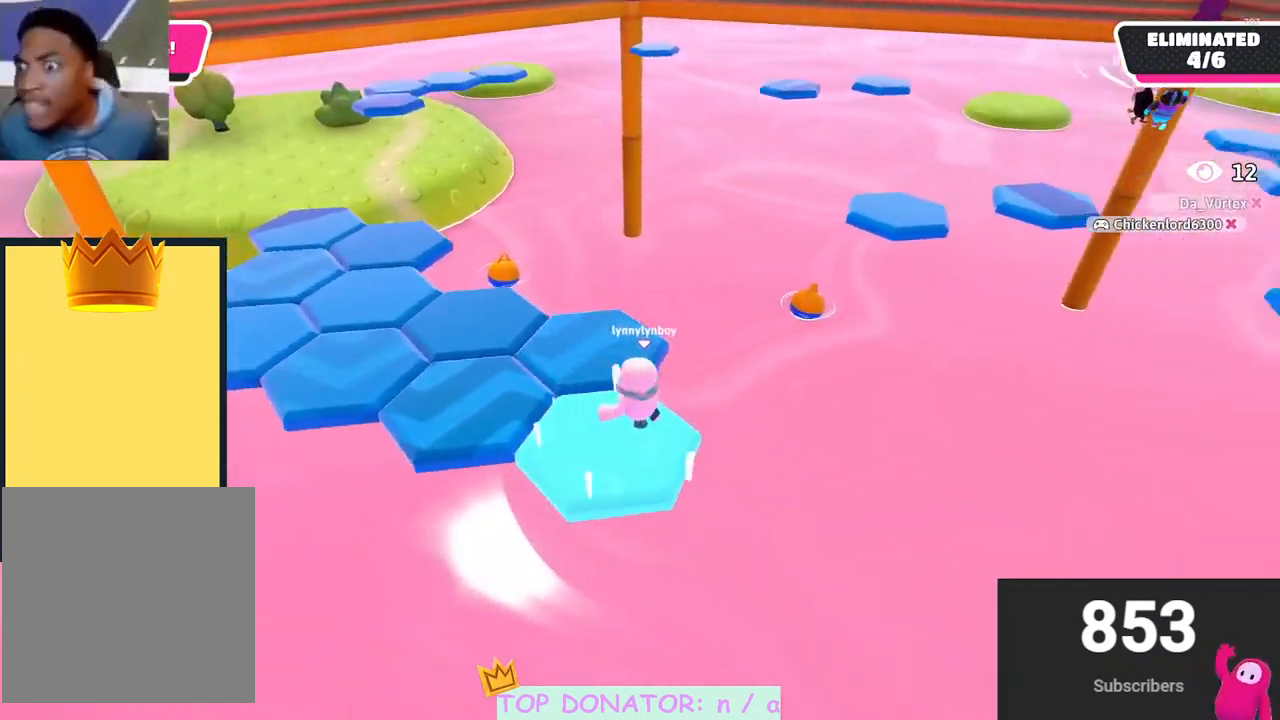
{"buttons": ["A"], "left_stick": "up", "right_stick": "center", "events": [[183, "A", "down"], [250, "left_stick", "up"]]}
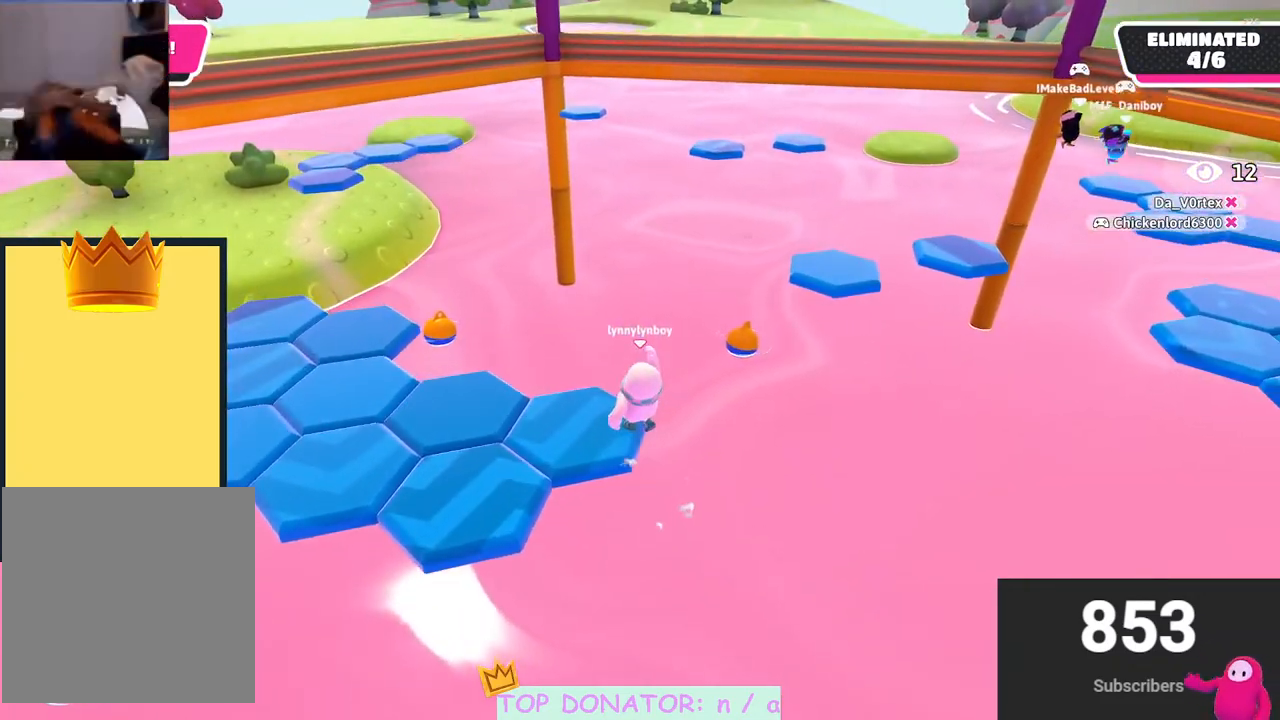
{"buttons": [], "left_stick": "down-left", "right_stick": "up-right", "events": [[100, "X", "down"], [183, "left_stick", "up-left"], [217, "A", "up"], [217, "X", "up"], [300, "left_stick", "left"], [400, "left_stick", "down-left"], [400, "right_stick", "up-right"]]}
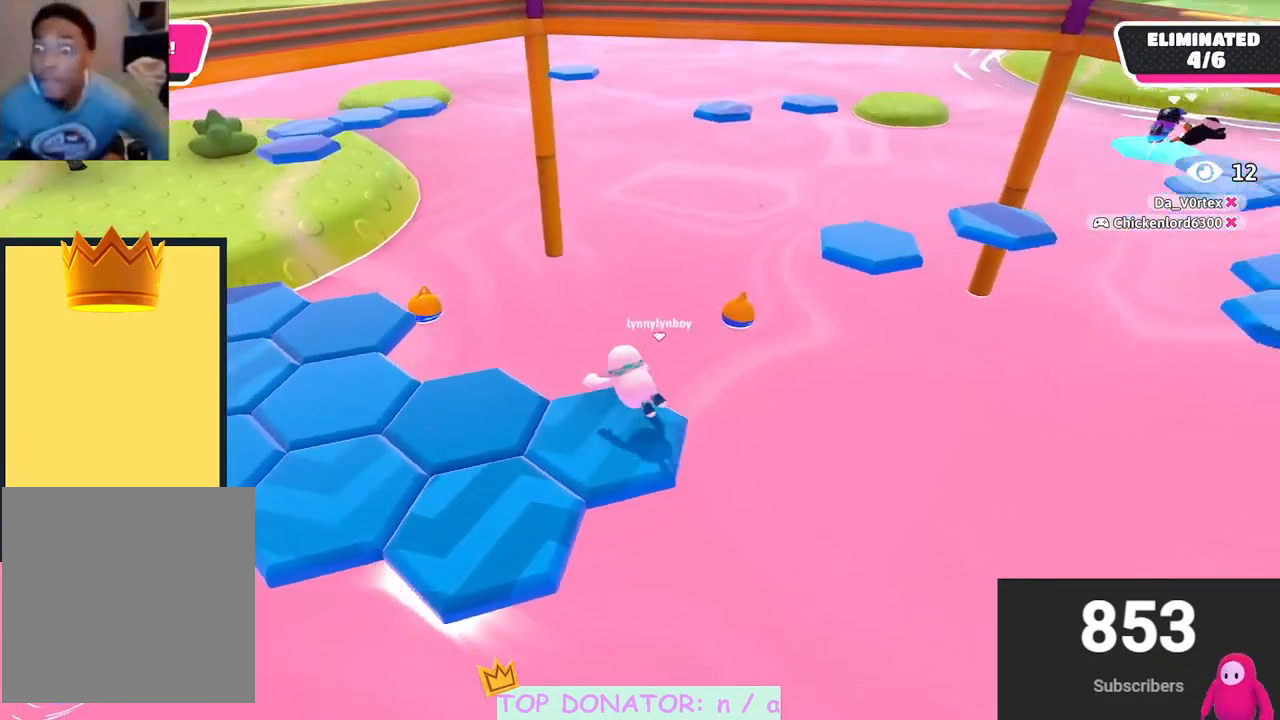
{"buttons": [], "left_stick": "center", "right_stick": "center", "events": [[50, "right_stick", "right"], [300, "right_stick", "up-right"], [383, "left_stick", "center"], [400, "right_stick", "center"]]}
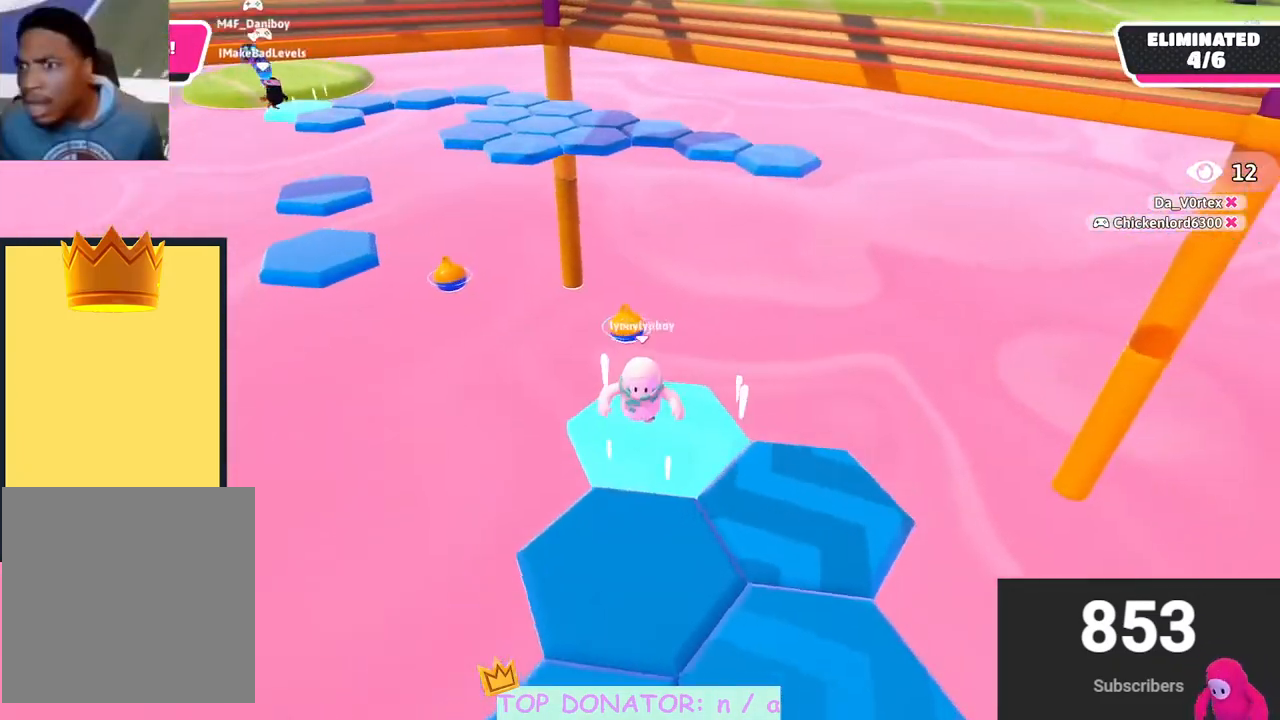
{"buttons": ["A"], "left_stick": "down", "right_stick": "center", "events": [[183, "A", "down"], [317, "left_stick", "down"]]}
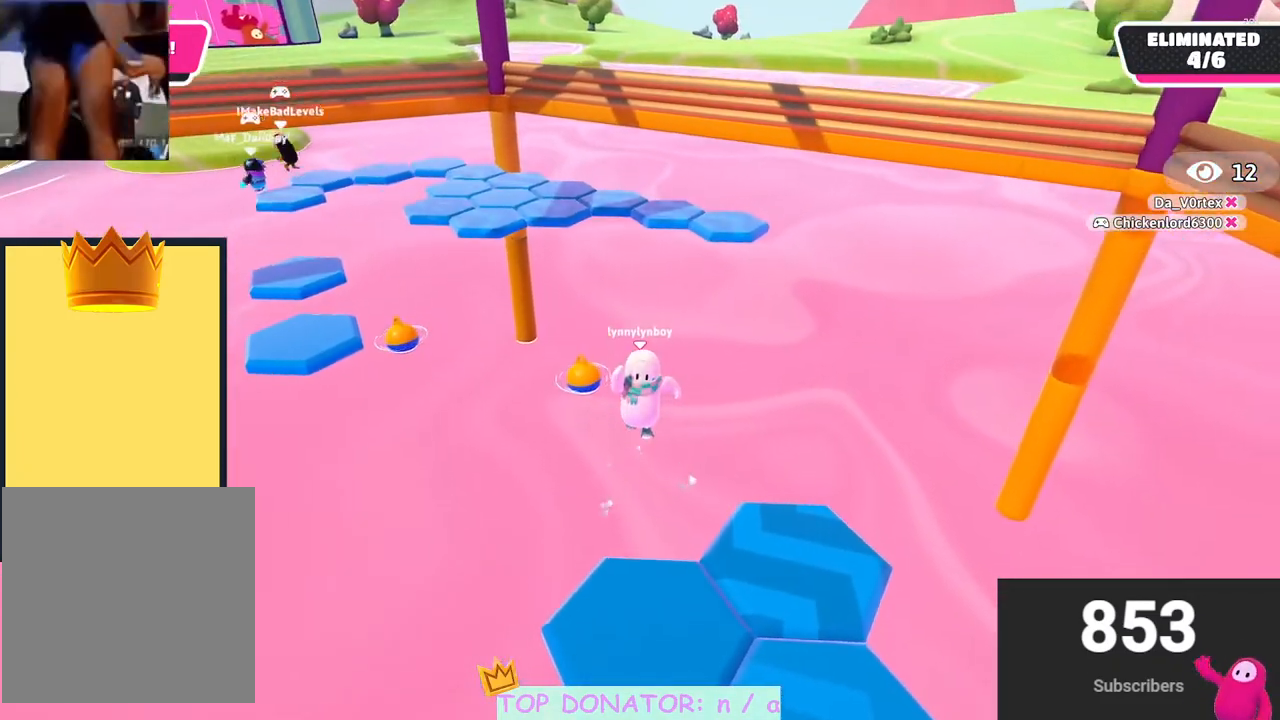
{"buttons": [], "left_stick": "center", "right_stick": "left", "events": [[117, "X", "down"], [250, "X", "up"], [267, "A", "up"], [400, "right_stick", "left"], [500, "left_stick", "center"]]}
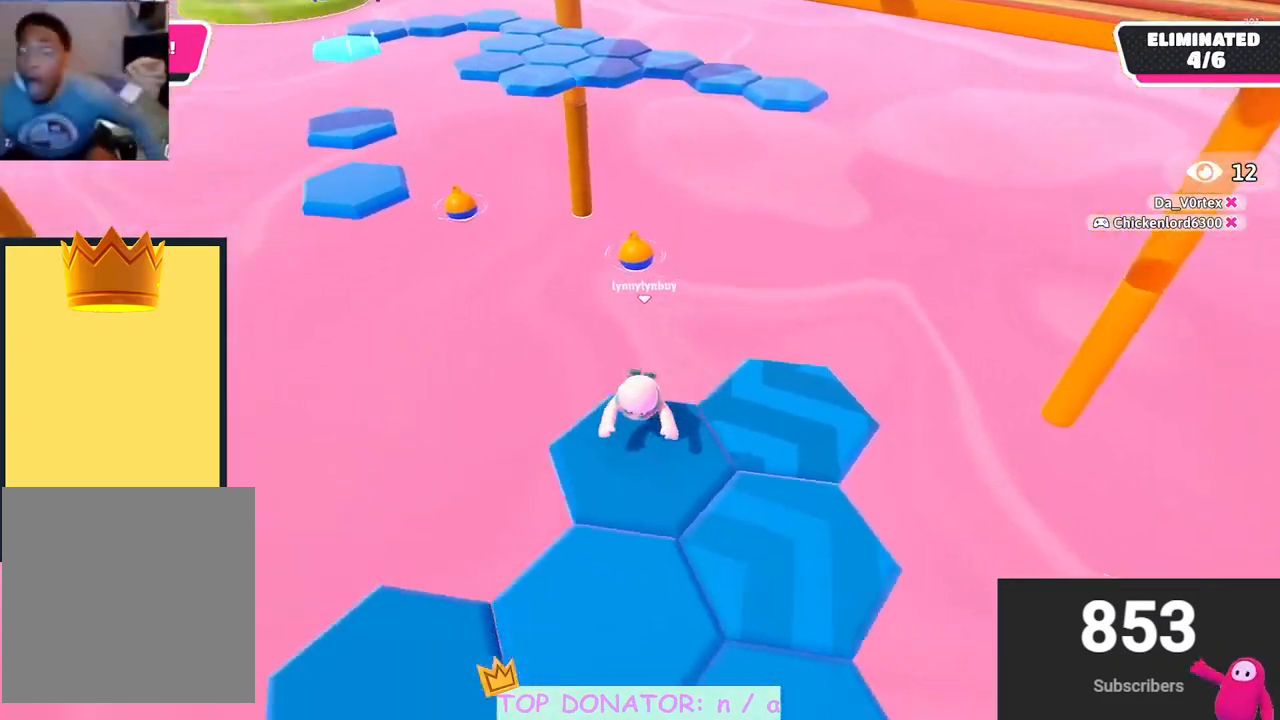
{"buttons": [], "left_stick": "center", "right_stick": "center", "events": [[150, "left_stick", "down"], [200, "right_stick", "center"], [250, "left_stick", "right"], [300, "right_stick", "left"], [367, "left_stick", "center"], [383, "right_stick", "center"]]}
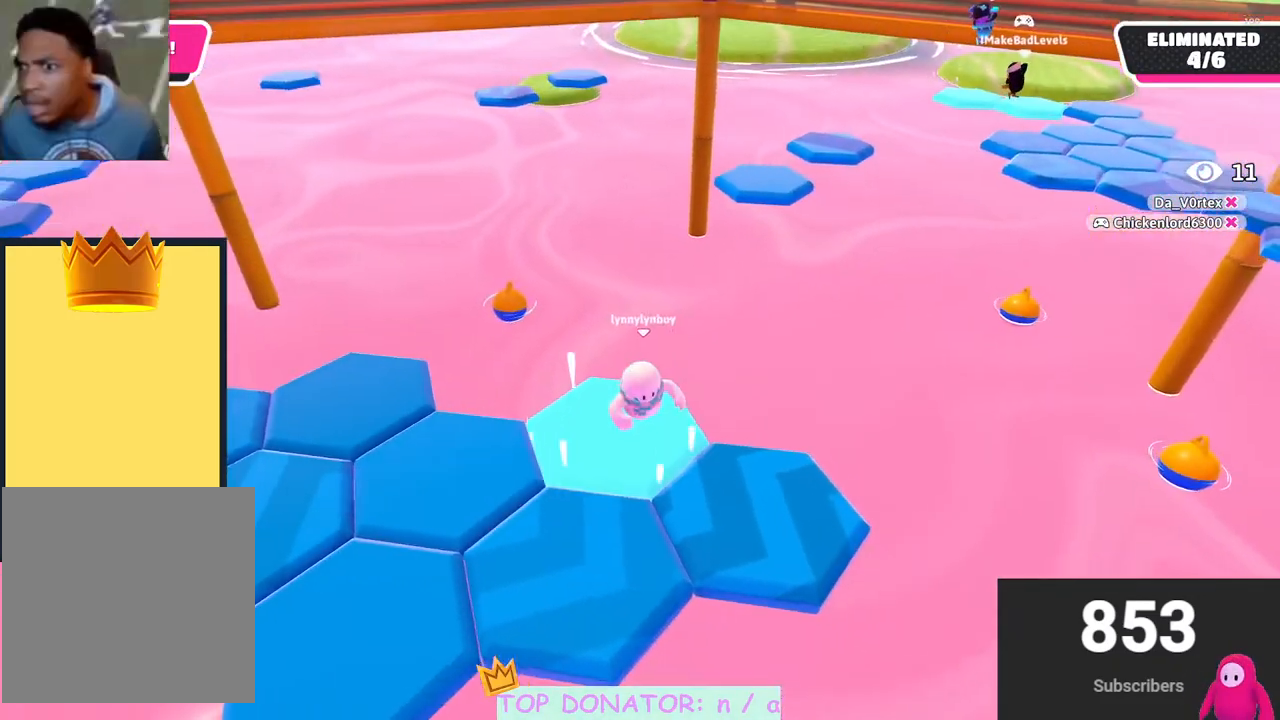
{"buttons": ["A"], "left_stick": "down-right", "right_stick": "center", "events": [[183, "A", "down"], [283, "left_stick", "down-right"]]}
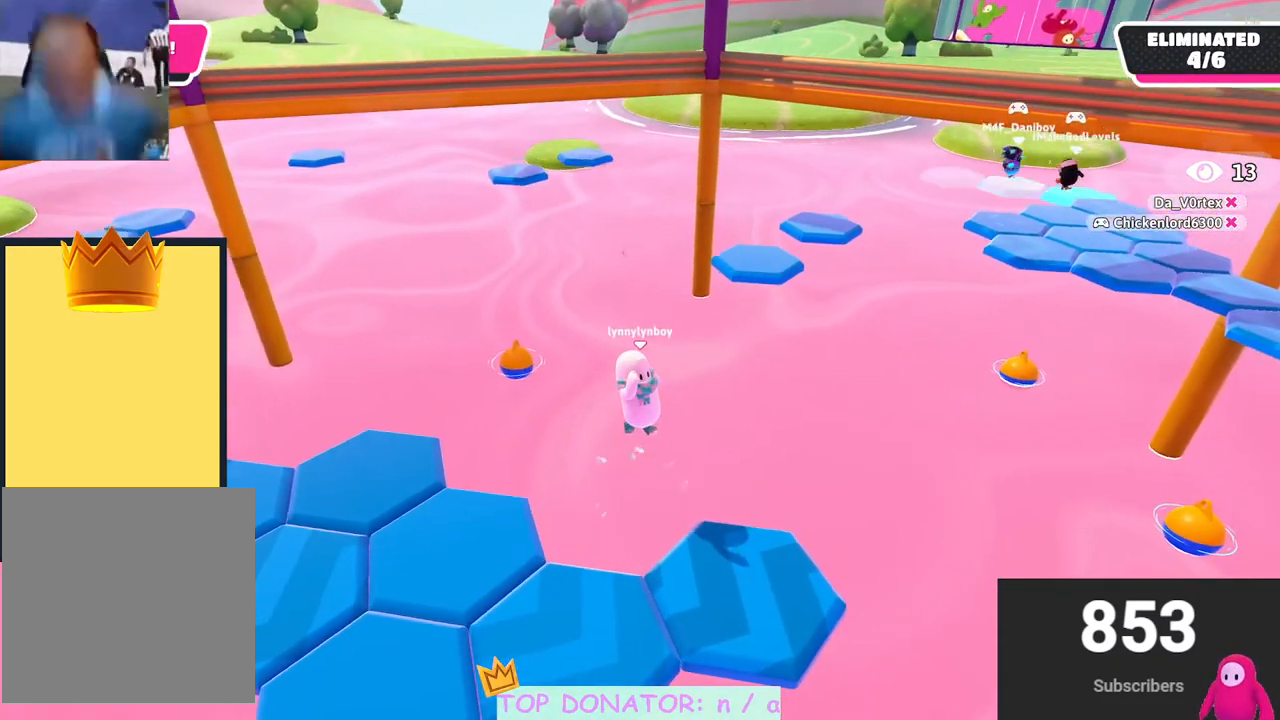
{"buttons": [], "left_stick": "left", "right_stick": "left", "events": [[83, "X", "down"], [200, "X", "up"], [217, "A", "up"], [367, "left_stick", "center"], [433, "right_stick", "left"], [483, "left_stick", "left"]]}
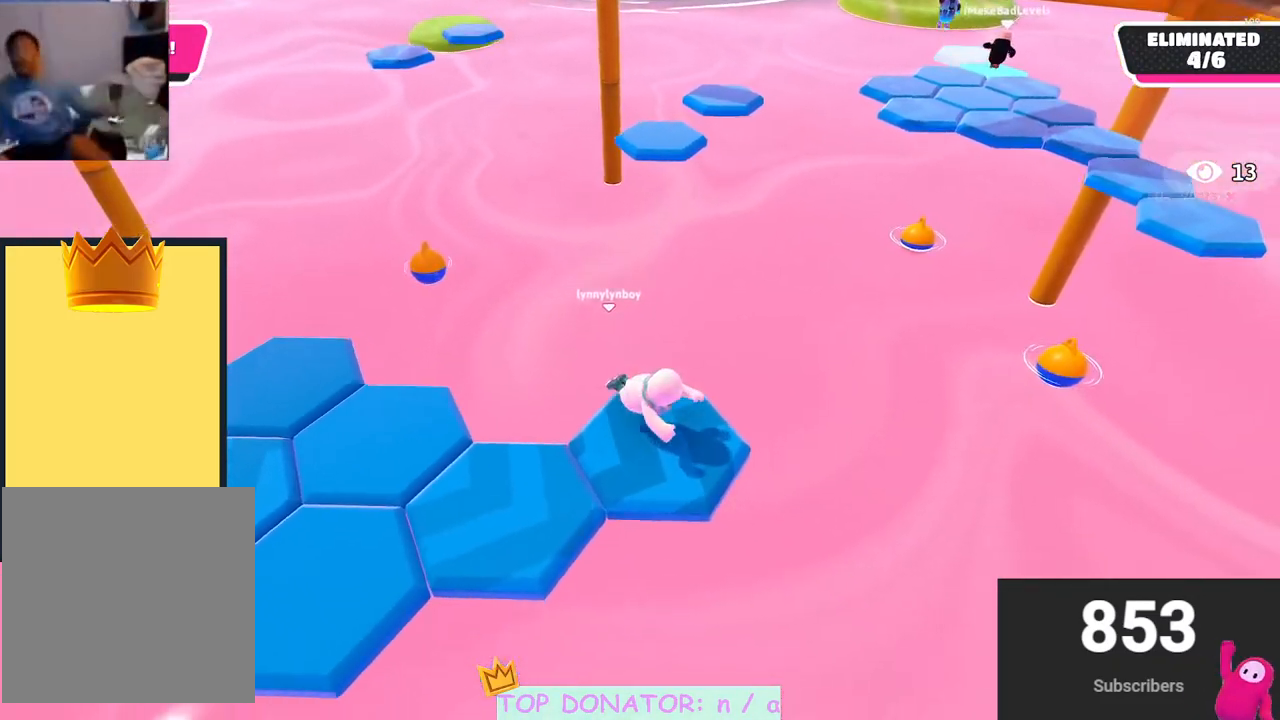
{"buttons": [], "left_stick": "center", "right_stick": "center", "events": [[83, "right_stick", "center"], [167, "left_stick", "center"], [250, "right_stick", "up-right"], [417, "right_stick", "center"]]}
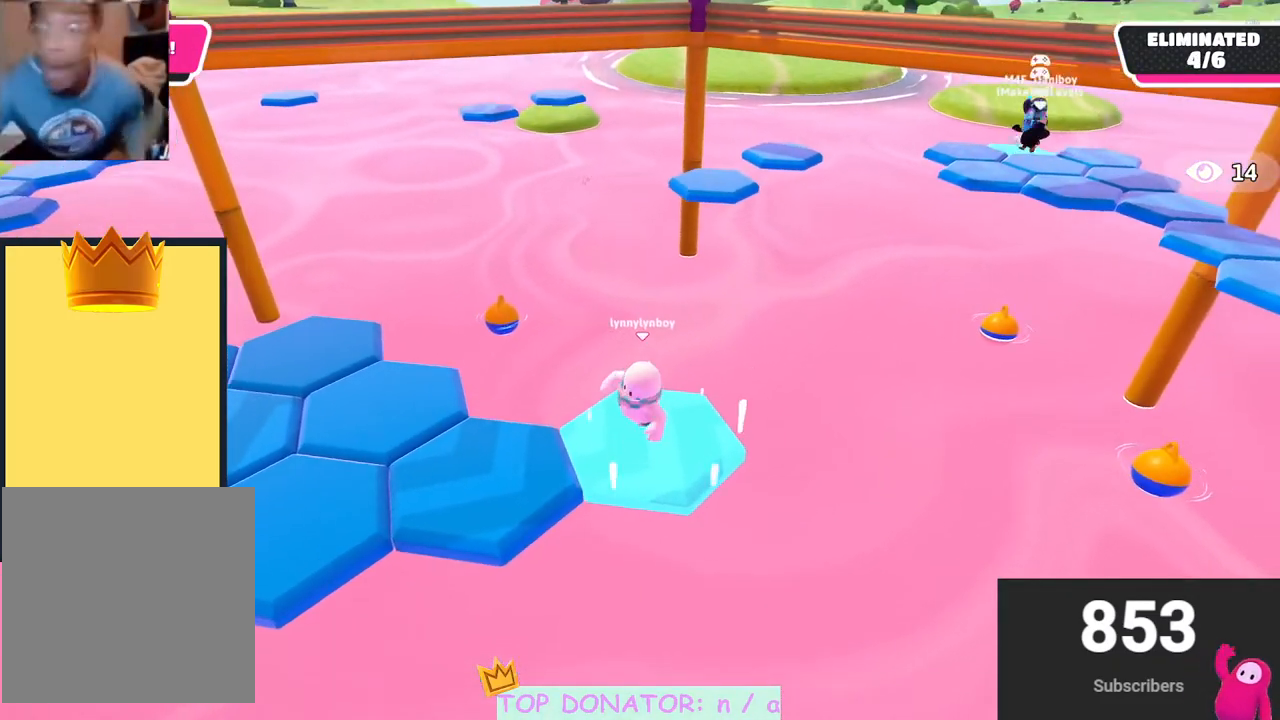
{"buttons": ["A"], "left_stick": "down-left", "right_stick": "center", "events": [[200, "A", "down"], [433, "left_stick", "down-left"]]}
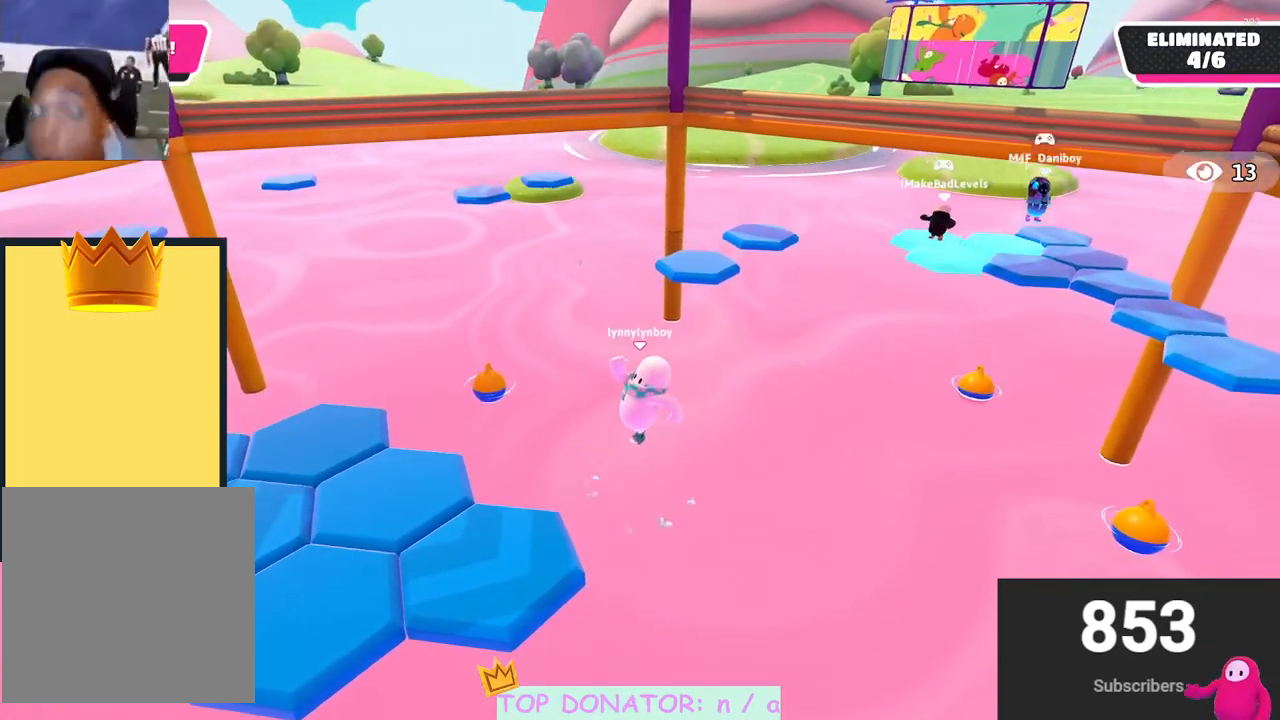
{"buttons": [], "left_stick": "left", "right_stick": "center", "events": [[133, "X", "down"], [300, "A", "up"], [300, "X", "up"], [500, "left_stick", "left"]]}
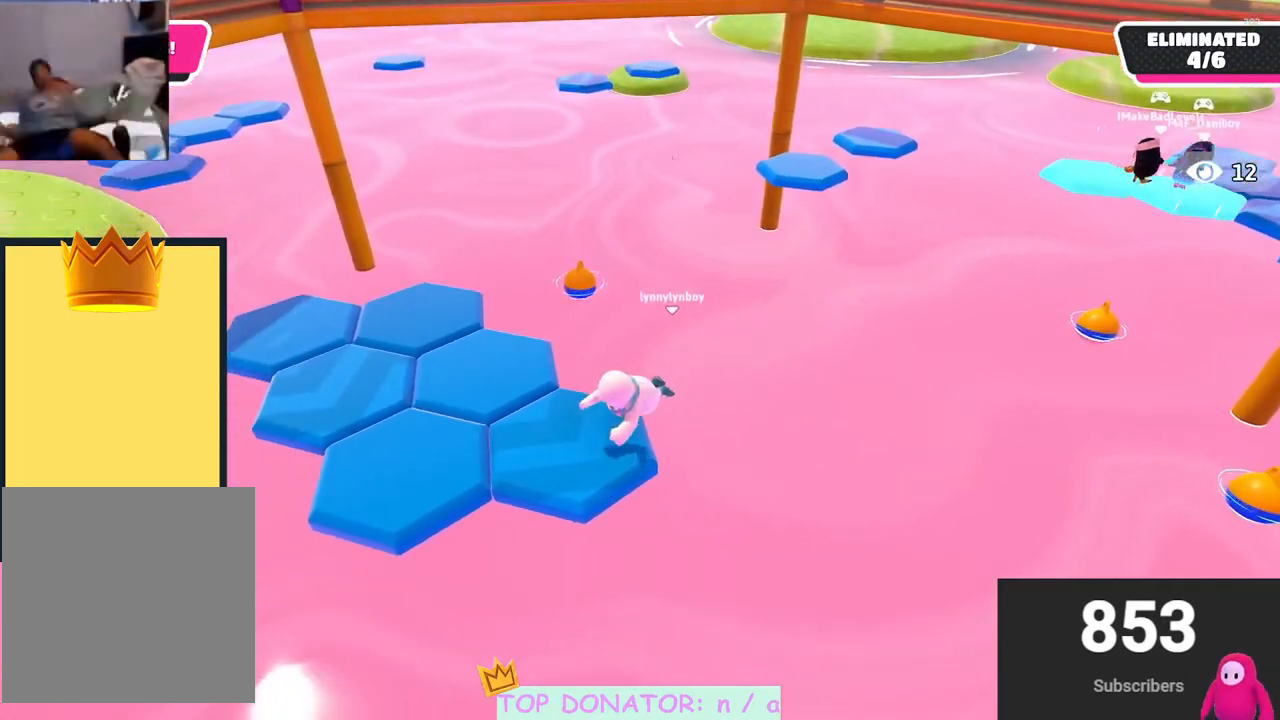
{"buttons": [], "left_stick": "center", "right_stick": "center", "events": [[117, "right_stick", "up-right"], [167, "left_stick", "up-left"], [233, "right_stick", "center"], [450, "left_stick", "center"]]}
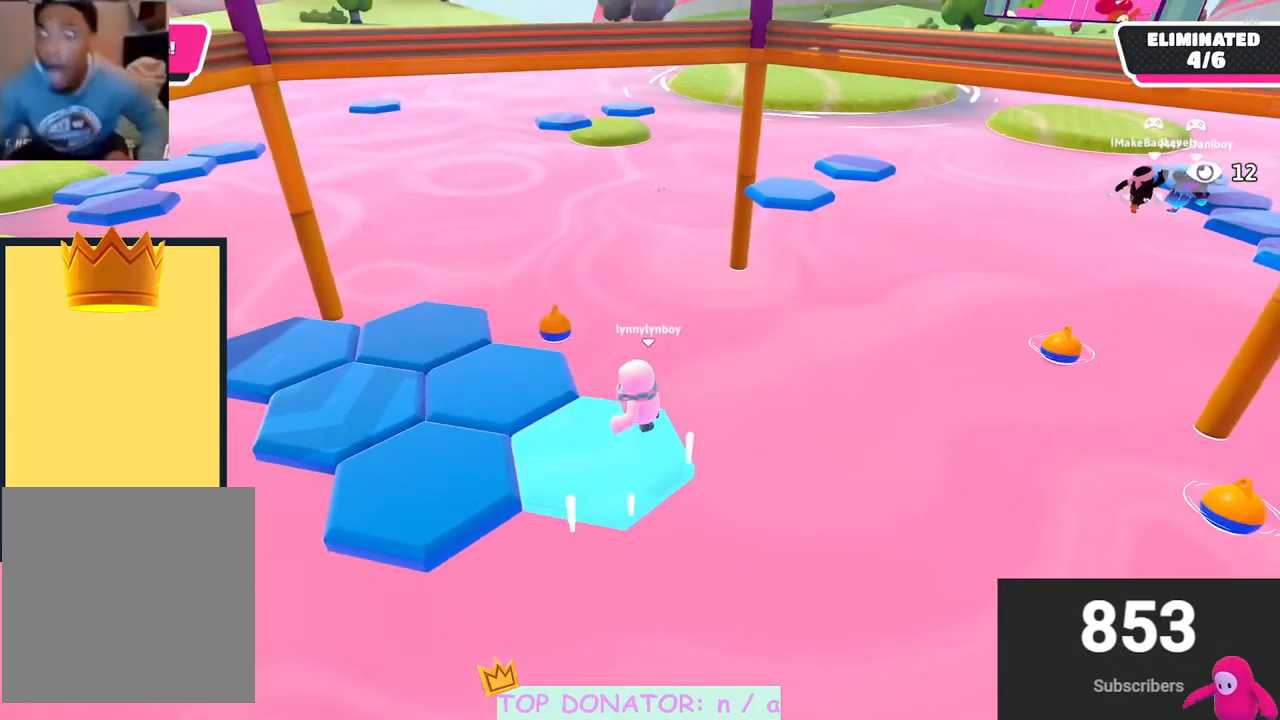
{"buttons": ["A"], "left_stick": "up-left", "right_stick": "center", "events": [[200, "A", "down"], [217, "left_stick", "up-left"]]}
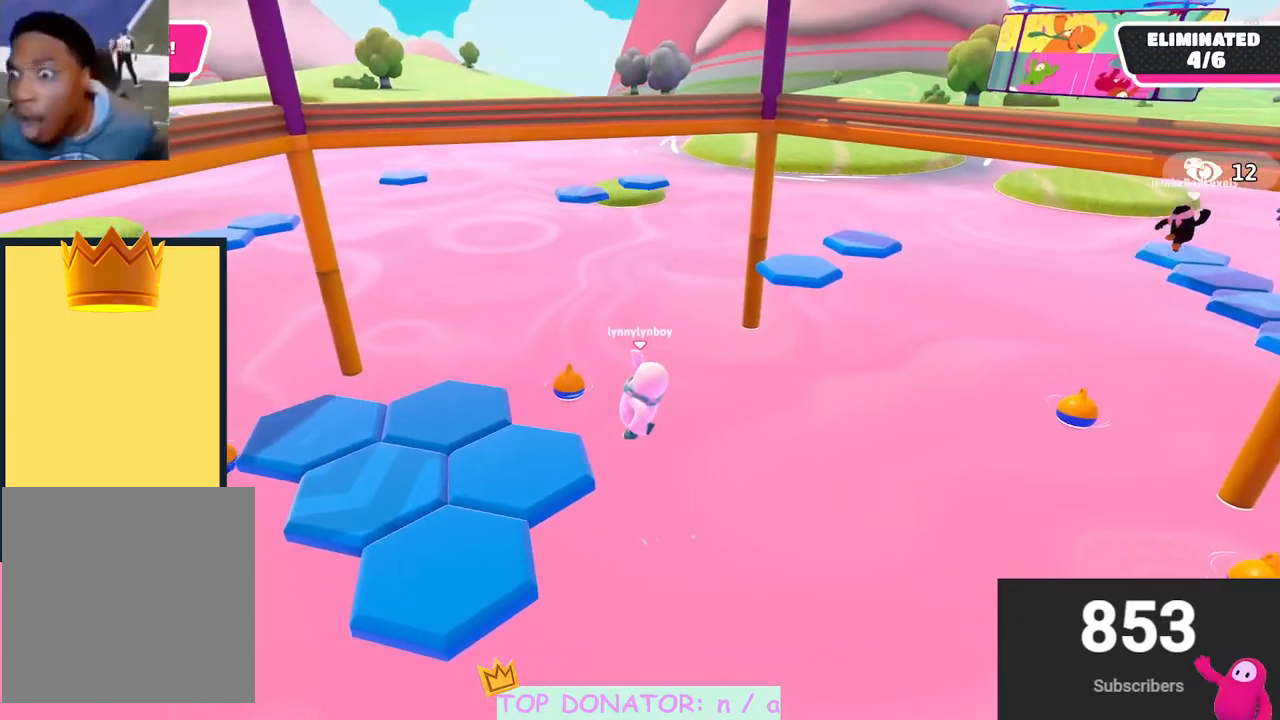
{"buttons": [], "left_stick": "down", "right_stick": "down-left", "events": [[133, "X", "down"], [133, "left_stick", "left"], [283, "A", "up"], [283, "X", "up"], [400, "left_stick", "down"], [417, "right_stick", "down-left"]]}
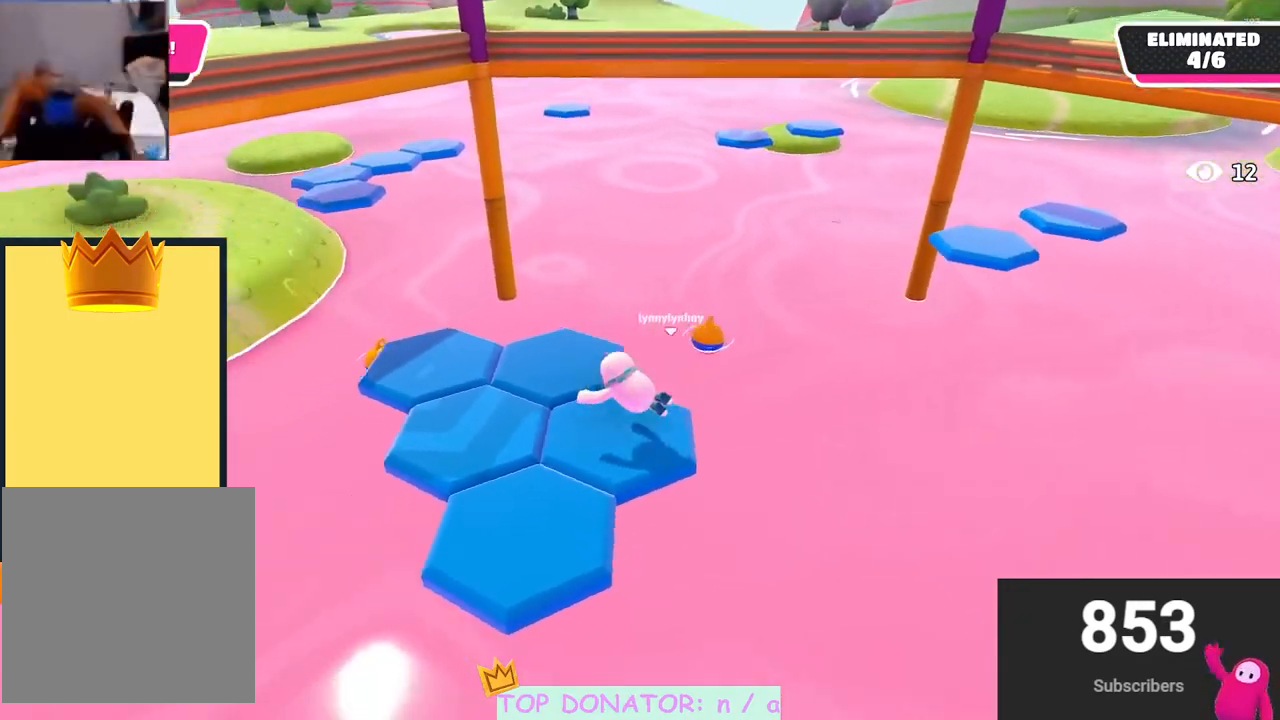
{"buttons": [], "left_stick": "center", "right_stick": "center", "events": [[117, "right_stick", "center"], [150, "left_stick", "center"], [250, "left_stick", "up"], [300, "right_stick", "down"], [350, "right_stick", "center"], [383, "left_stick", "center"]]}
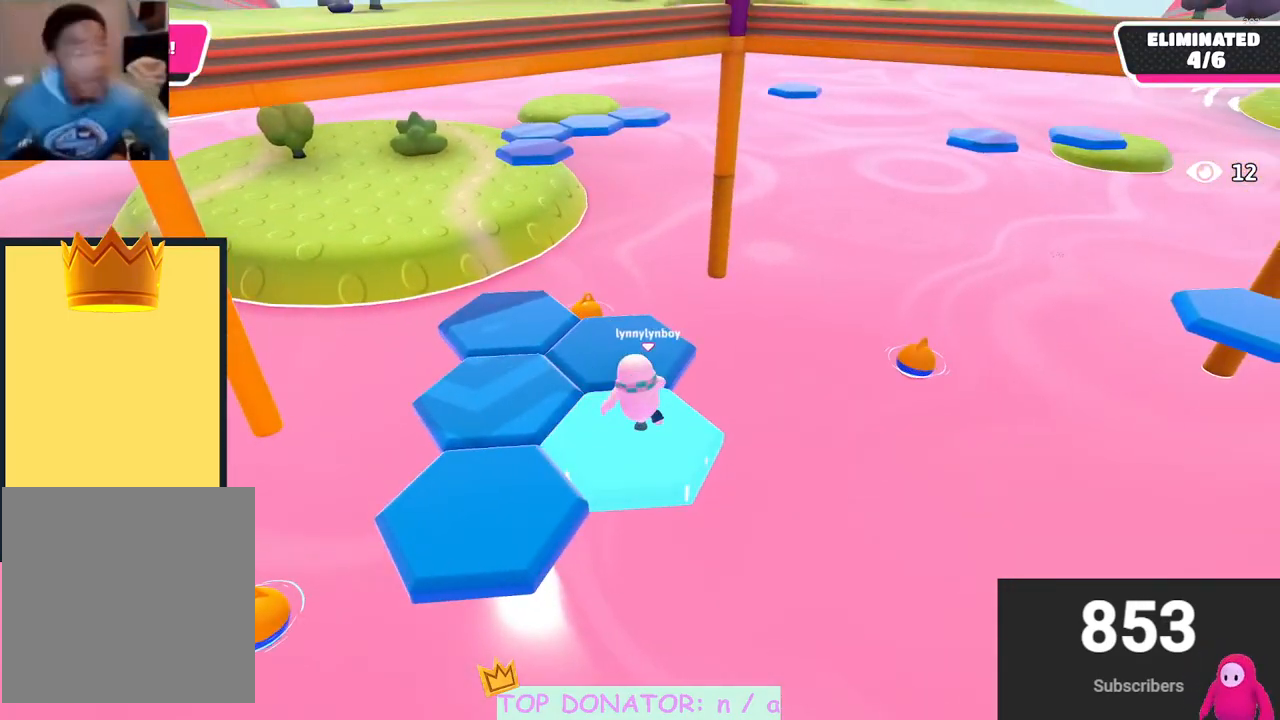
{"buttons": ["A"], "left_stick": "up", "right_stick": "center", "events": [[183, "A", "down"], [400, "left_stick", "up"]]}
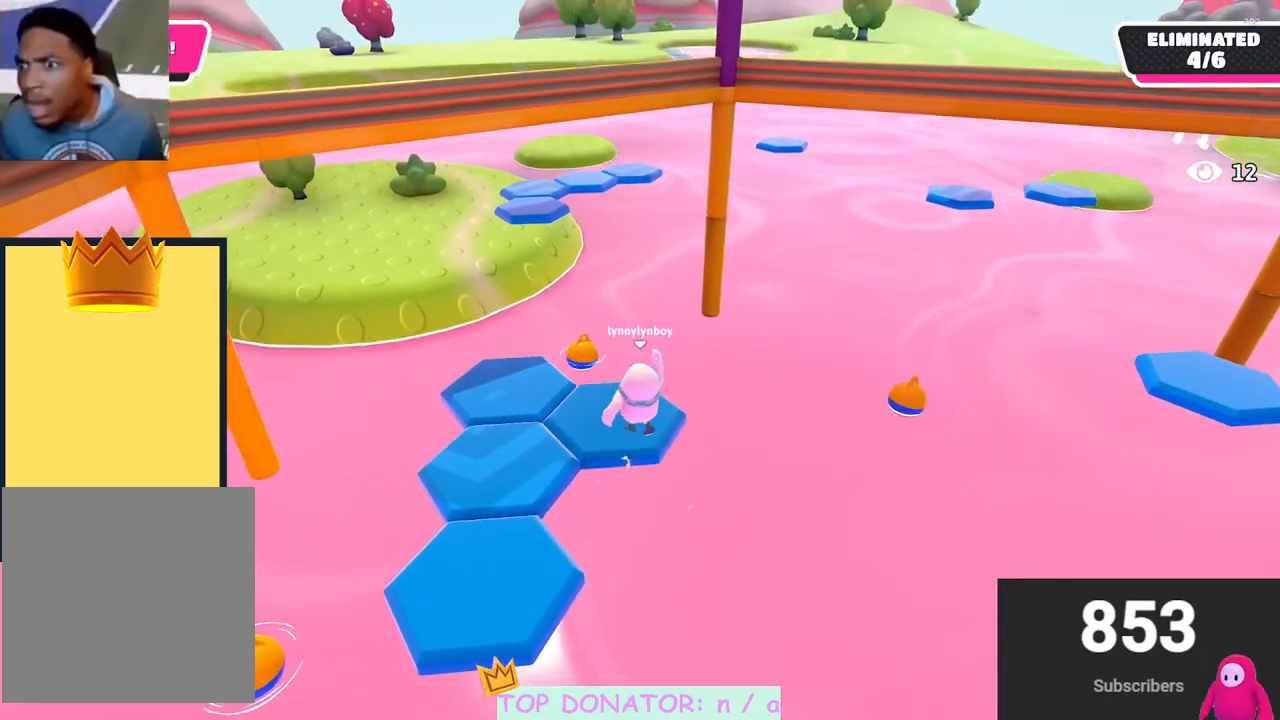
{"buttons": [], "left_stick": "center", "right_stick": "left", "events": [[117, "X", "down"], [217, "A", "up"], [250, "X", "up"], [300, "left_stick", "up-left"], [433, "right_stick", "left"], [450, "left_stick", "center"]]}
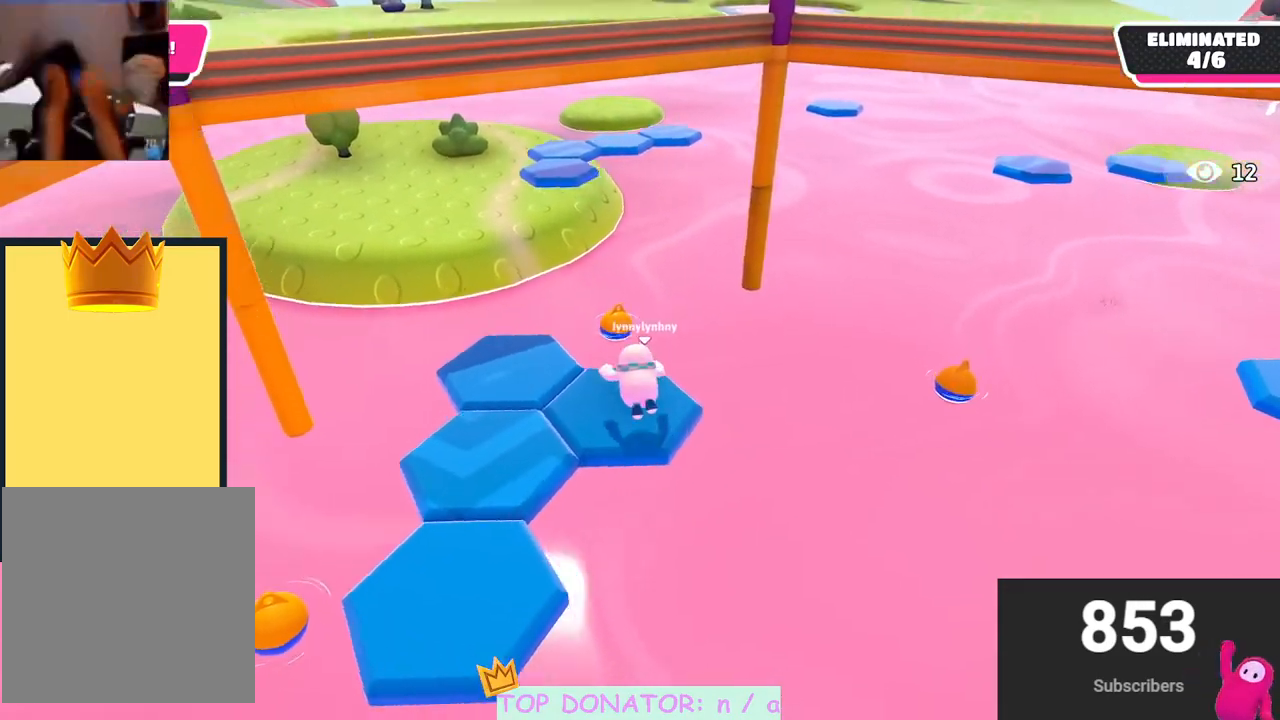
{"buttons": [], "left_stick": "center", "right_stick": "center", "events": [[83, "left_stick", "up"], [283, "right_stick", "center"], [333, "left_stick", "center"]]}
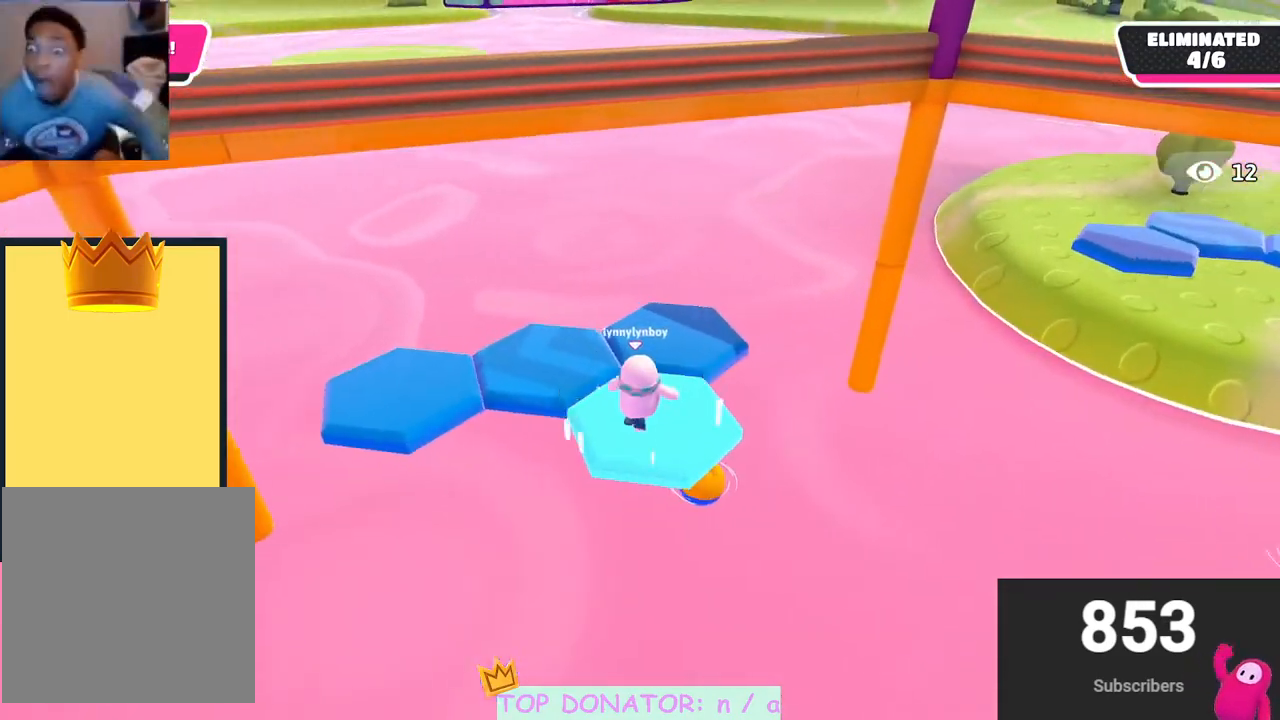
{"buttons": ["A", "X"], "left_stick": "up-right", "right_stick": "center", "events": [[133, "A", "down"], [133, "left_stick", "up"], [200, "left_stick", "up-right"], [500, "X", "down"]]}
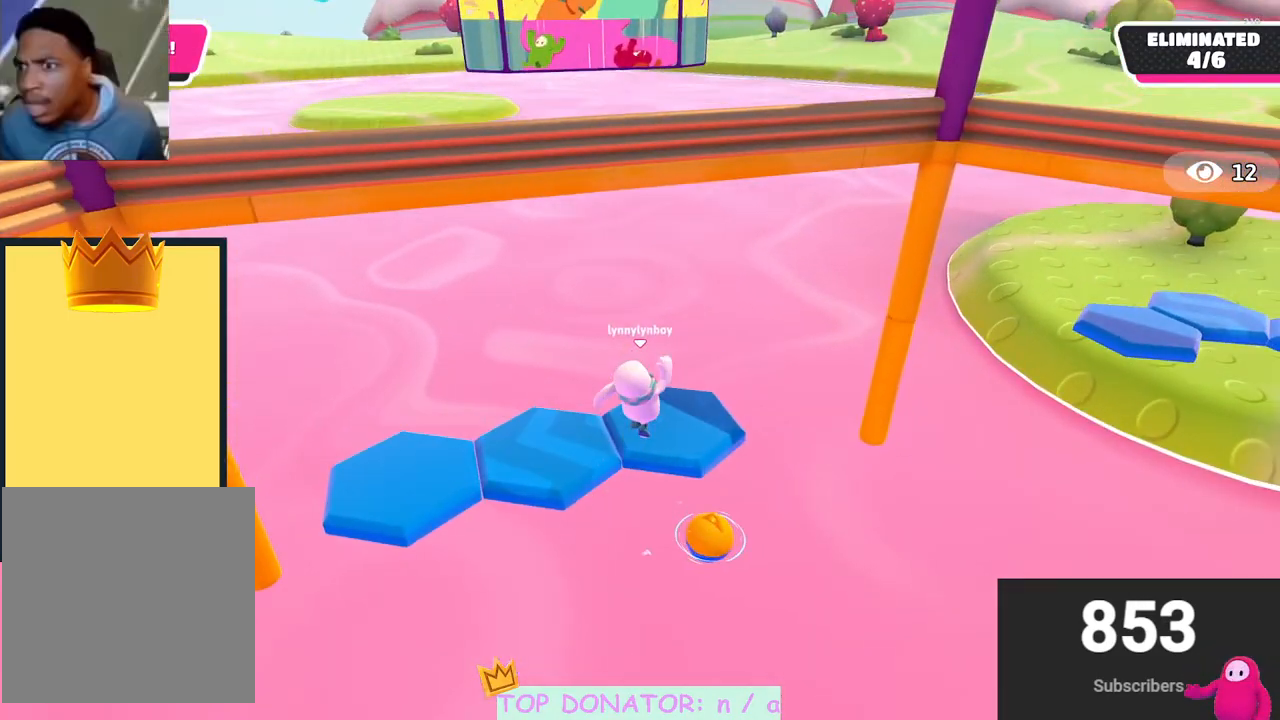
{"buttons": [], "left_stick": "left", "right_stick": "left", "events": [[17, "left_stick", "up"], [67, "A", "up"], [67, "X", "up"], [200, "left_stick", "up-left"], [250, "right_stick", "left"], [300, "left_stick", "left"]]}
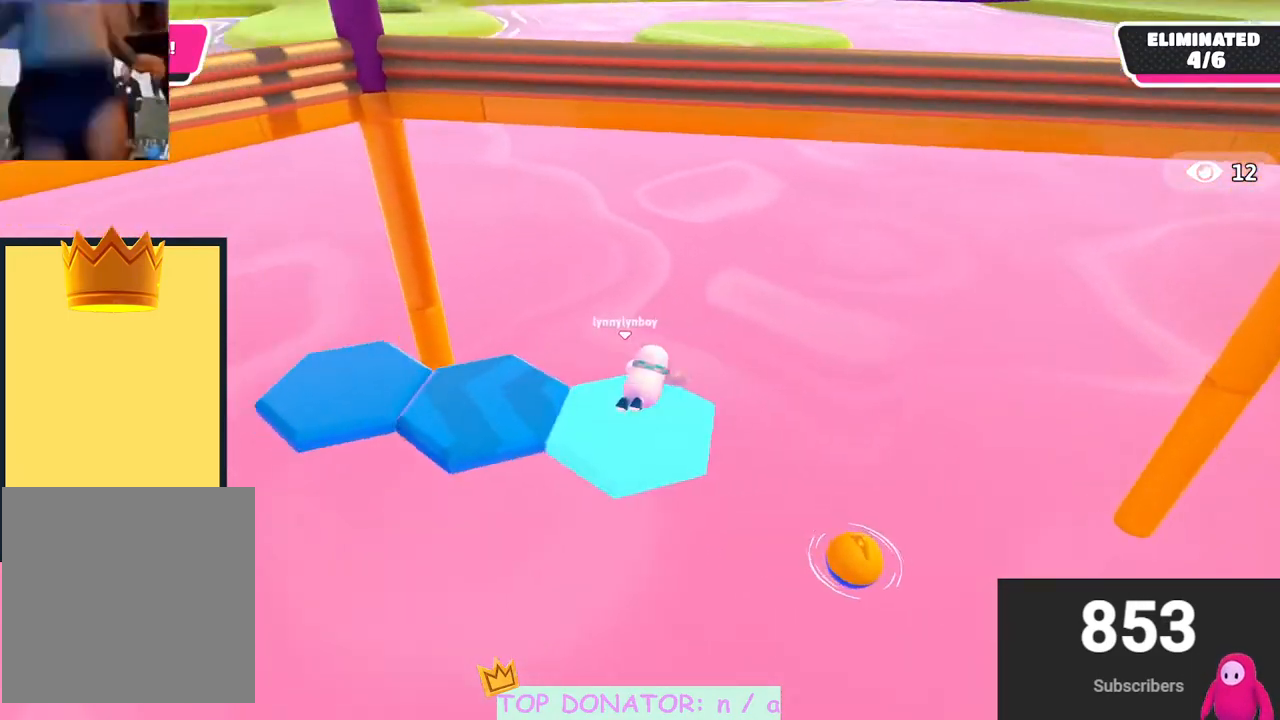
{"buttons": [], "left_stick": "center", "right_stick": "center", "events": [[100, "right_stick", "up-left"], [217, "left_stick", "up-left"], [333, "left_stick", "center"], [400, "right_stick", "center"]]}
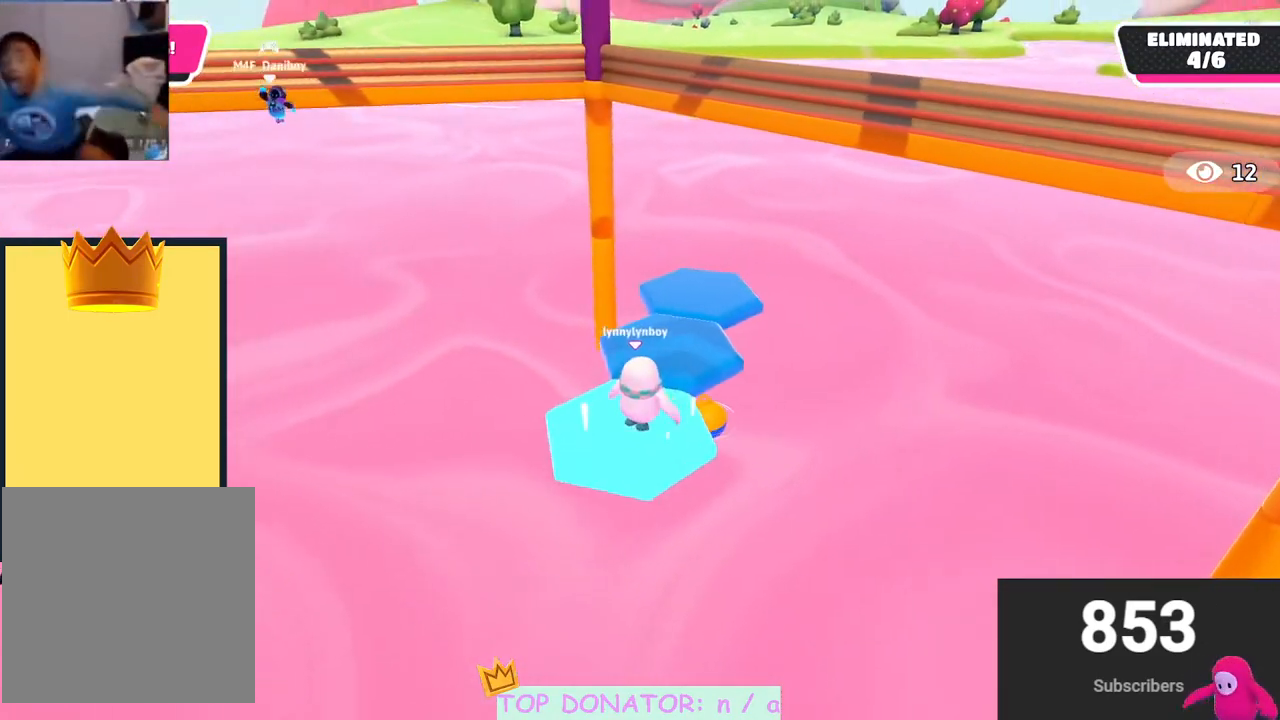
{"buttons": ["A"], "left_stick": "up-right", "right_stick": "center", "events": [[117, "A", "down"], [200, "left_stick", "up-right"]]}
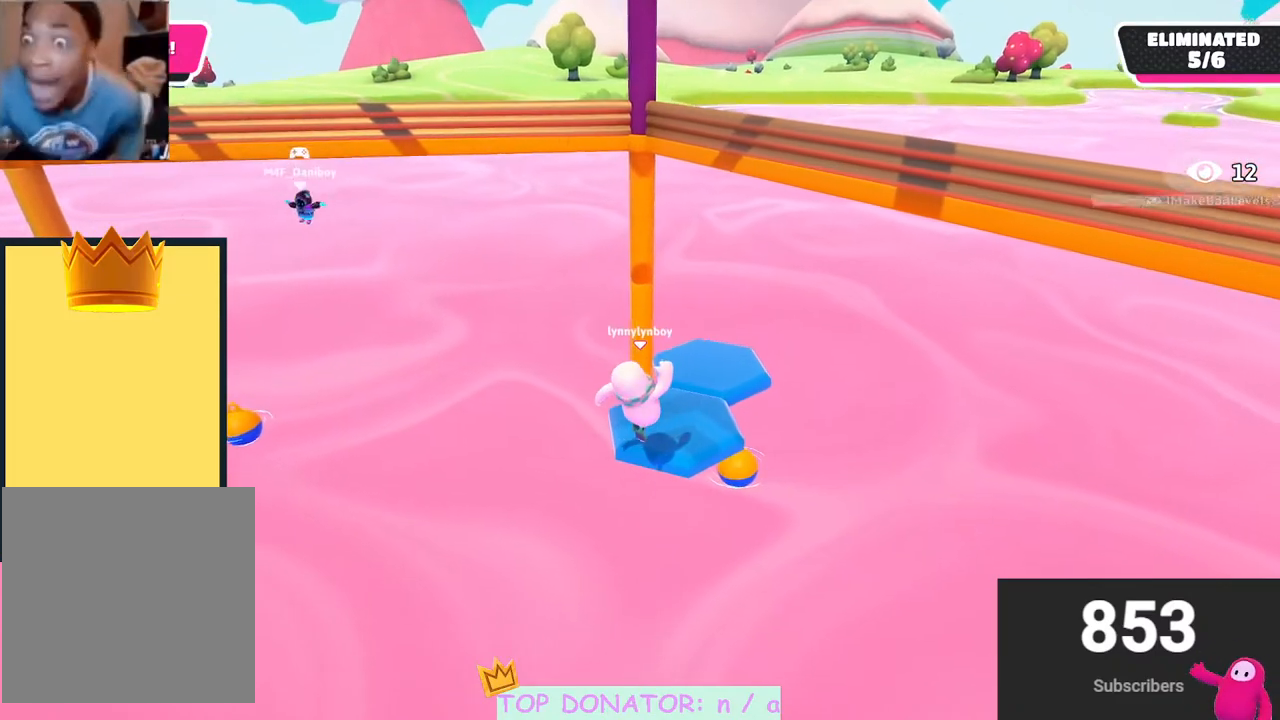
{"buttons": [], "left_stick": "center", "right_stick": "center", "events": [[100, "X", "down"], [217, "X", "up"], [217, "left_stick", "up-left"], [233, "A", "up"], [483, "left_stick", "center"]]}
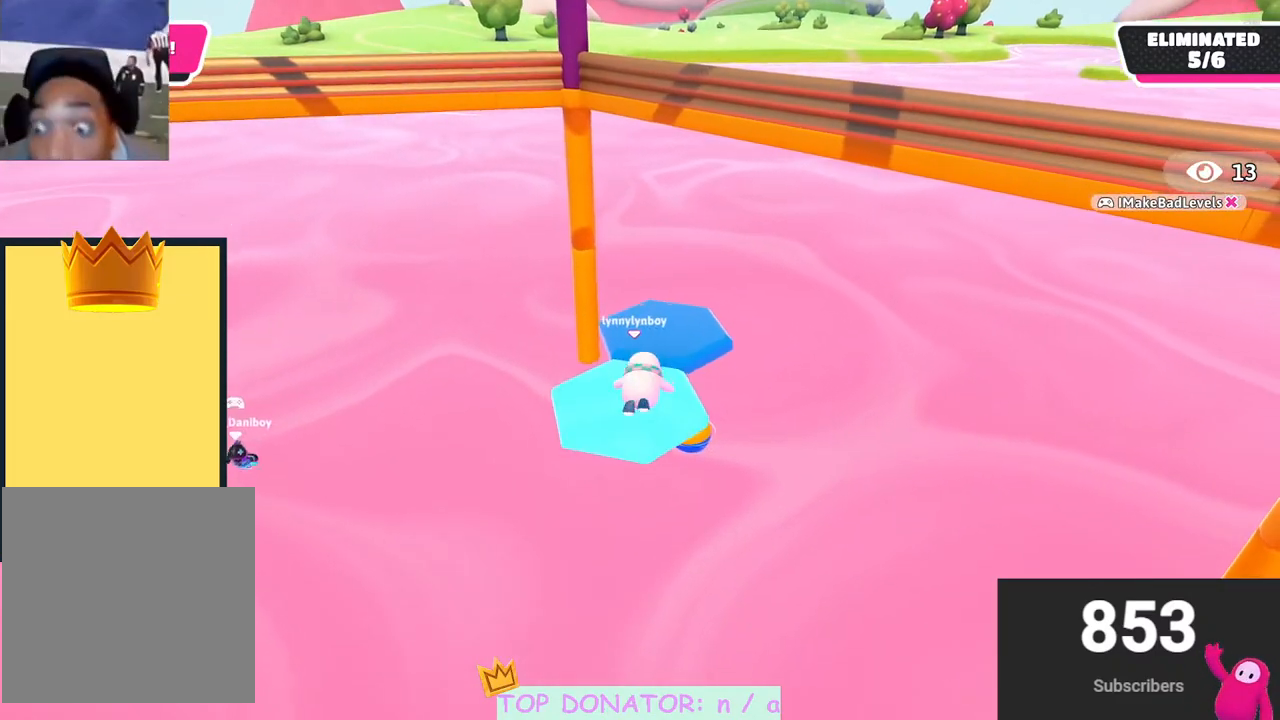
{"buttons": [], "left_stick": "center", "right_stick": "center", "events": []}
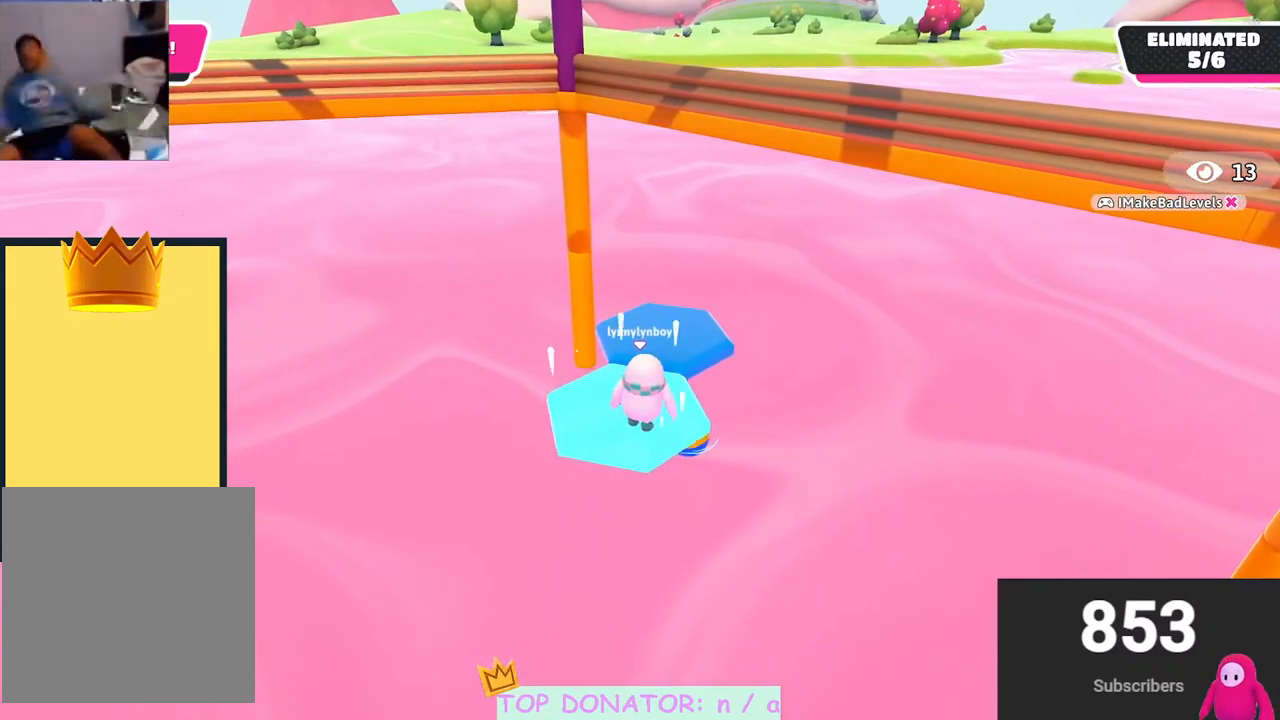
{"buttons": ["A"], "left_stick": "up", "right_stick": "center", "events": [[133, "A", "down"], [133, "left_stick", "up"]]}
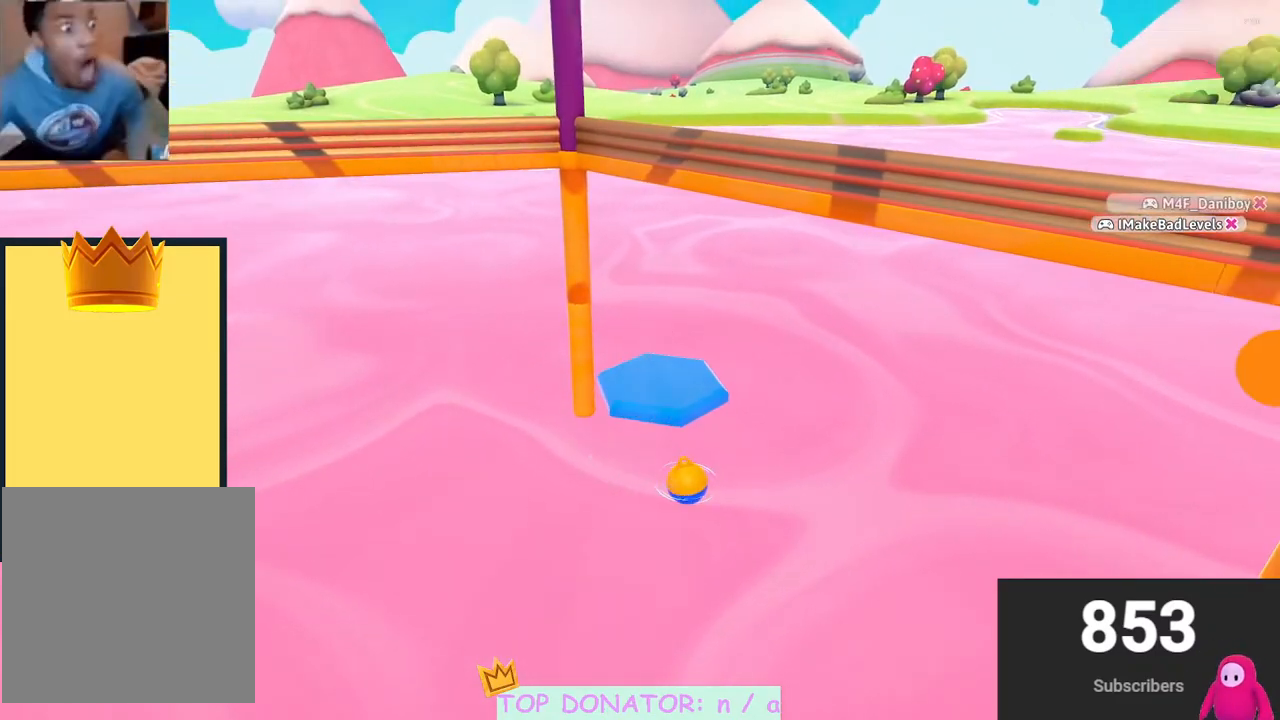
{"buttons": [], "left_stick": "center", "right_stick": "center", "events": [[200, "X", "down"], [250, "A", "up"], [300, "X", "up"], [333, "left_stick", "center"]]}